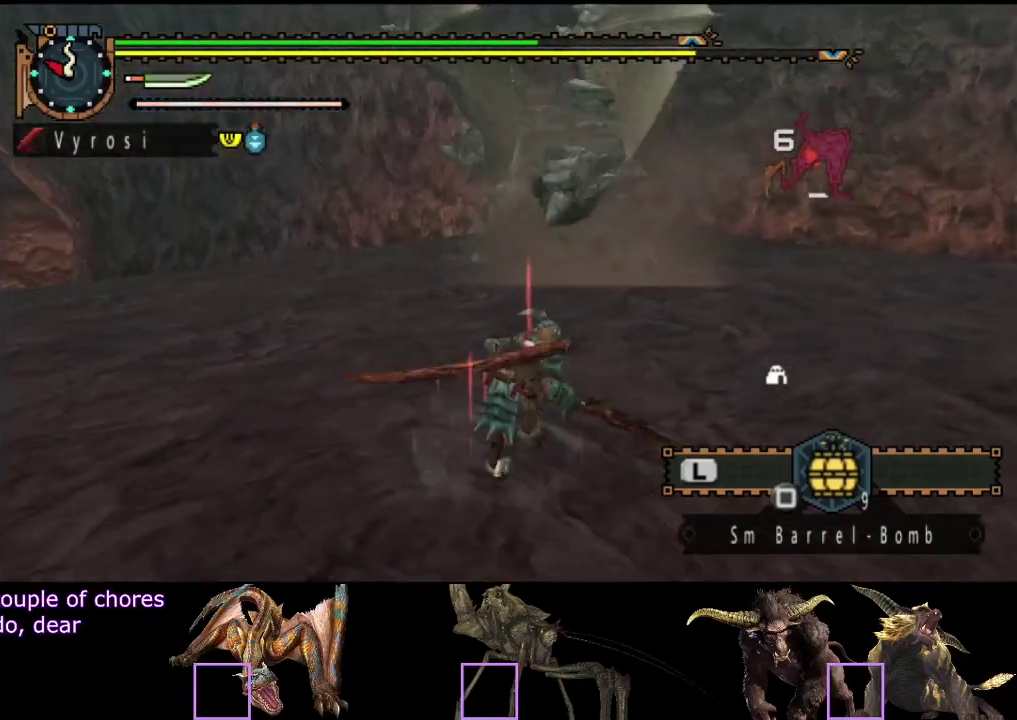
Gameplay with a controller (PlayStation layout); each line is a JSON object with the inputs held at the frame after it. "events" lists button and stick changes between this image and that frame as [ms after this image, input, new state], when the widget could be followed in between. Not read: L3 R3.
{"buttons": [], "left_stick": "up", "right_stick": "center", "events": []}
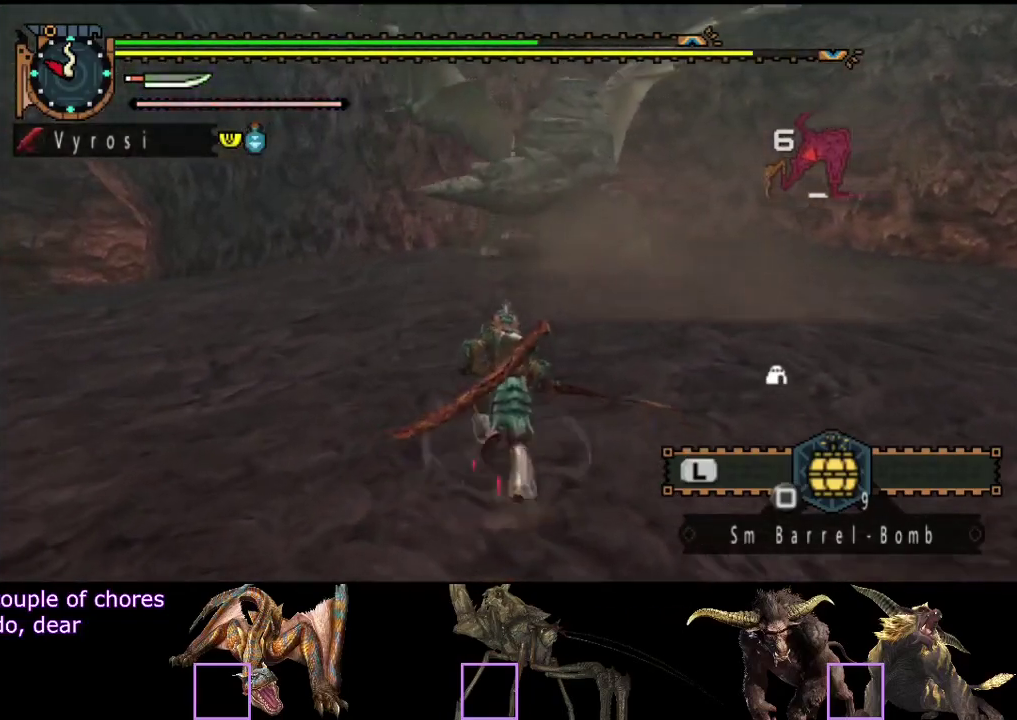
{"buttons": [], "left_stick": "up", "right_stick": "center", "events": []}
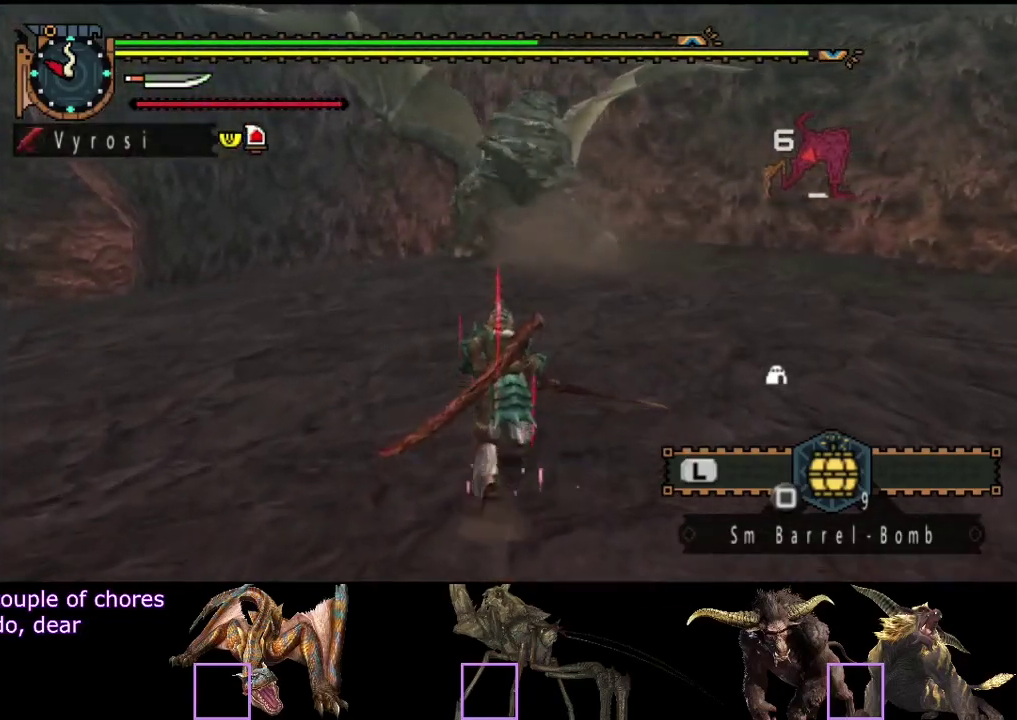
{"buttons": [], "left_stick": "up", "right_stick": "center", "events": []}
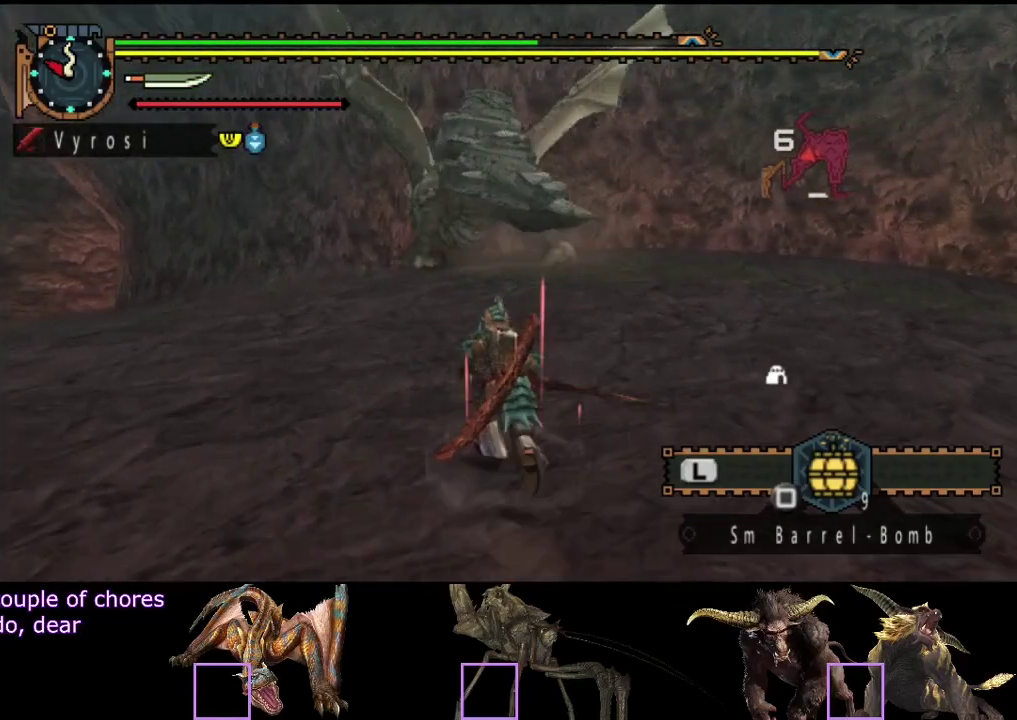
{"buttons": [], "left_stick": "up", "right_stick": "center", "events": [[350, "right_stick", "up"], [450, "right_stick", "center"]]}
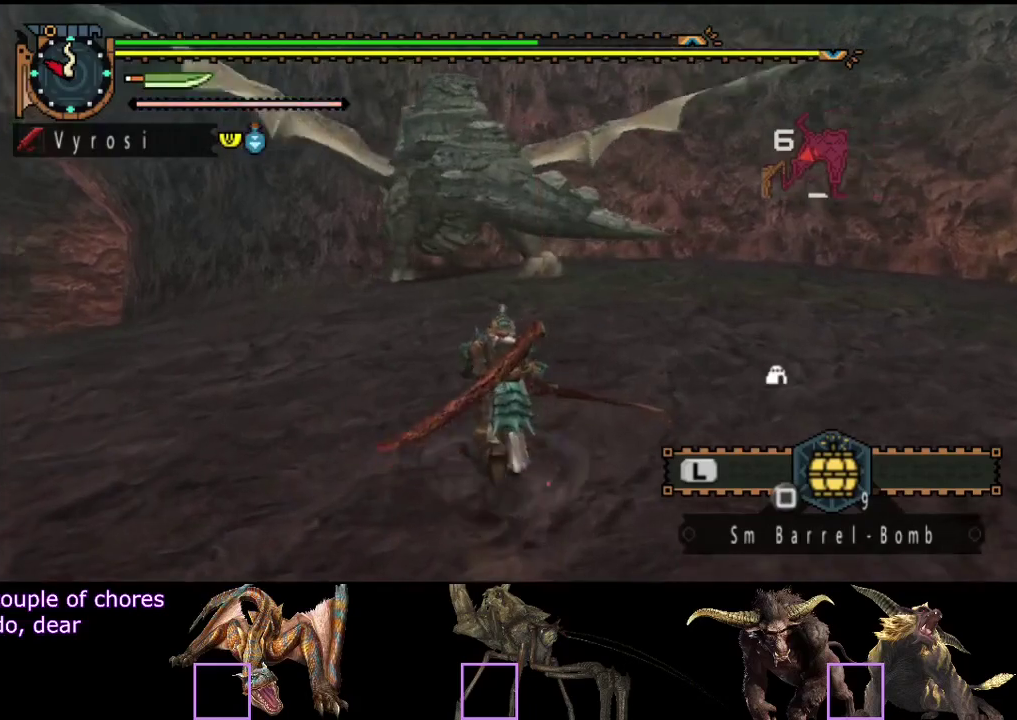
{"buttons": [], "left_stick": "up", "right_stick": "center", "events": []}
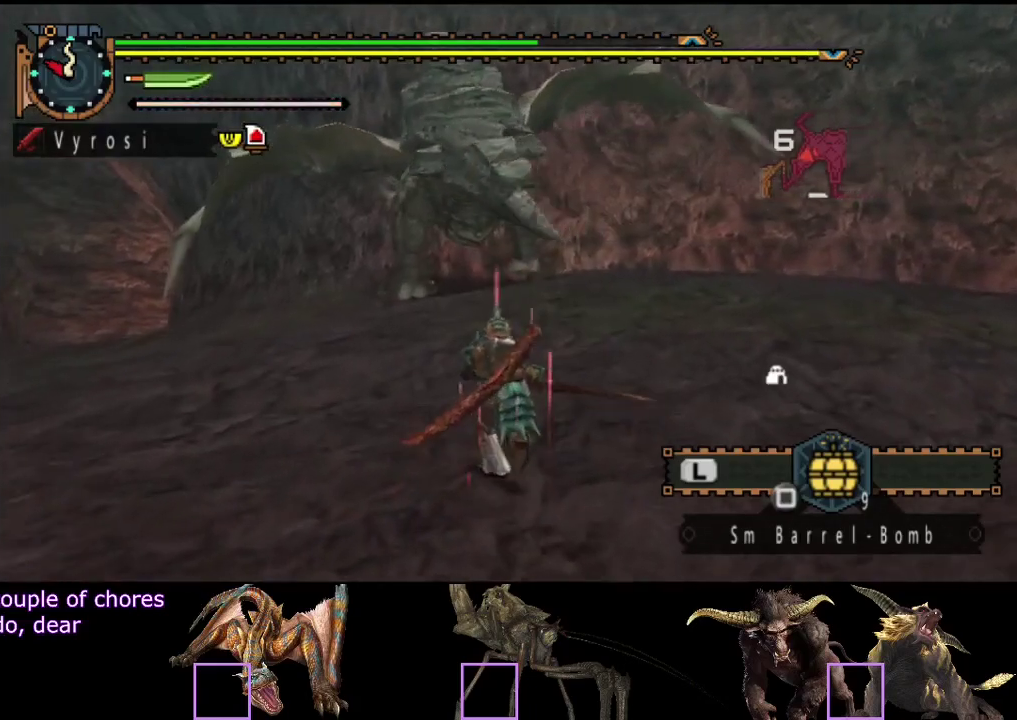
{"buttons": [], "left_stick": "up", "right_stick": "center", "events": [[183, "right_stick", "left"], [283, "right_stick", "center"]]}
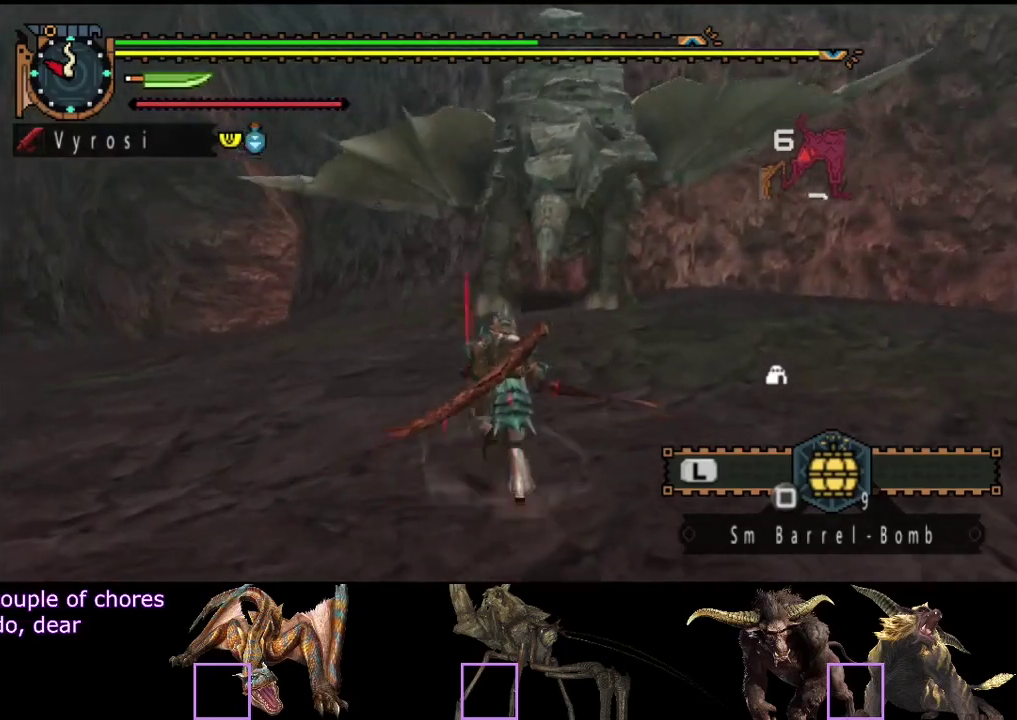
{"buttons": [], "left_stick": "up-left", "right_stick": "center", "events": [[150, "left_stick", "up-left"], [150, "right_stick", "right"], [283, "right_stick", "center"]]}
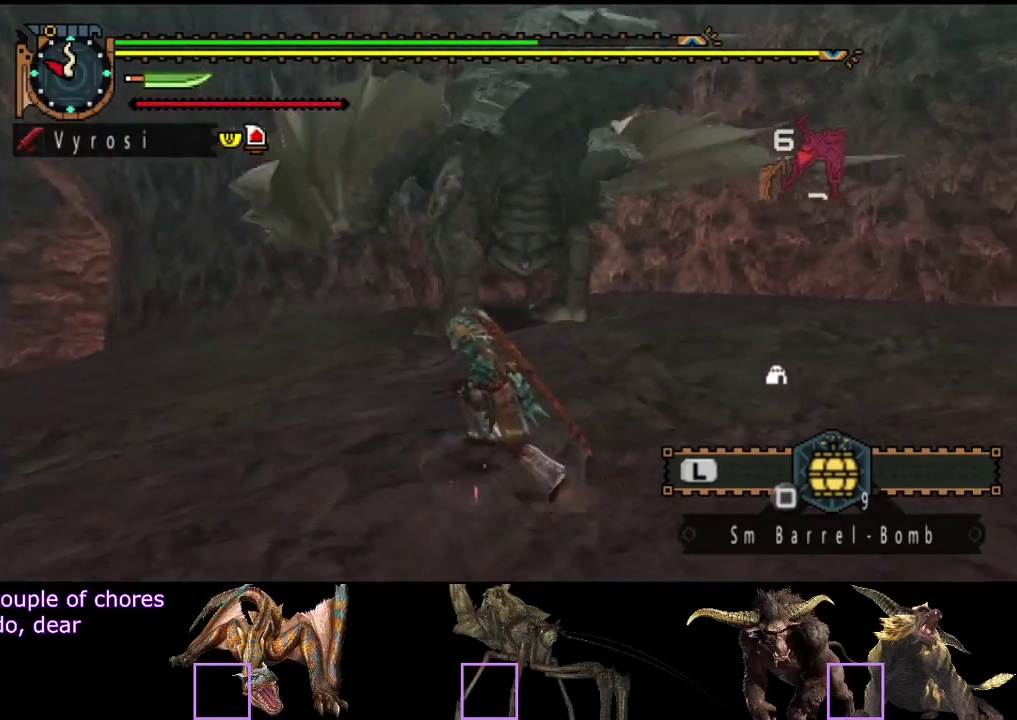
{"buttons": [], "left_stick": "up-left", "right_stick": "center", "events": [[200, "left_stick", "left"], [433, "left_stick", "up-left"]]}
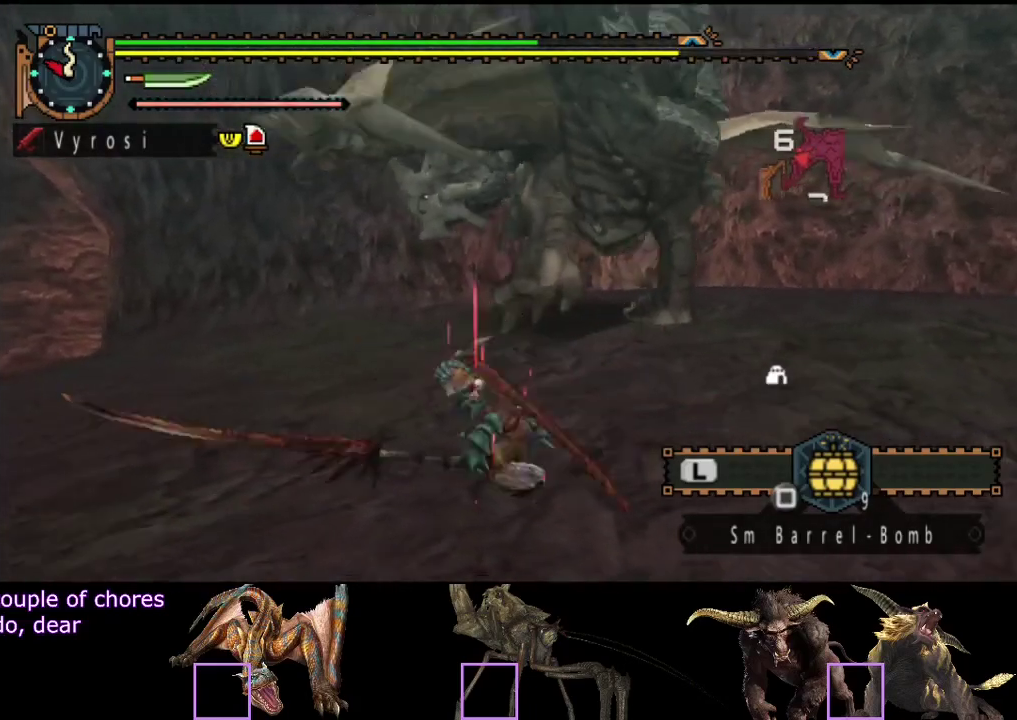
{"buttons": [], "left_stick": "up-left", "right_stick": "center", "events": [[200, "right_stick", "right"], [400, "right_stick", "center"]]}
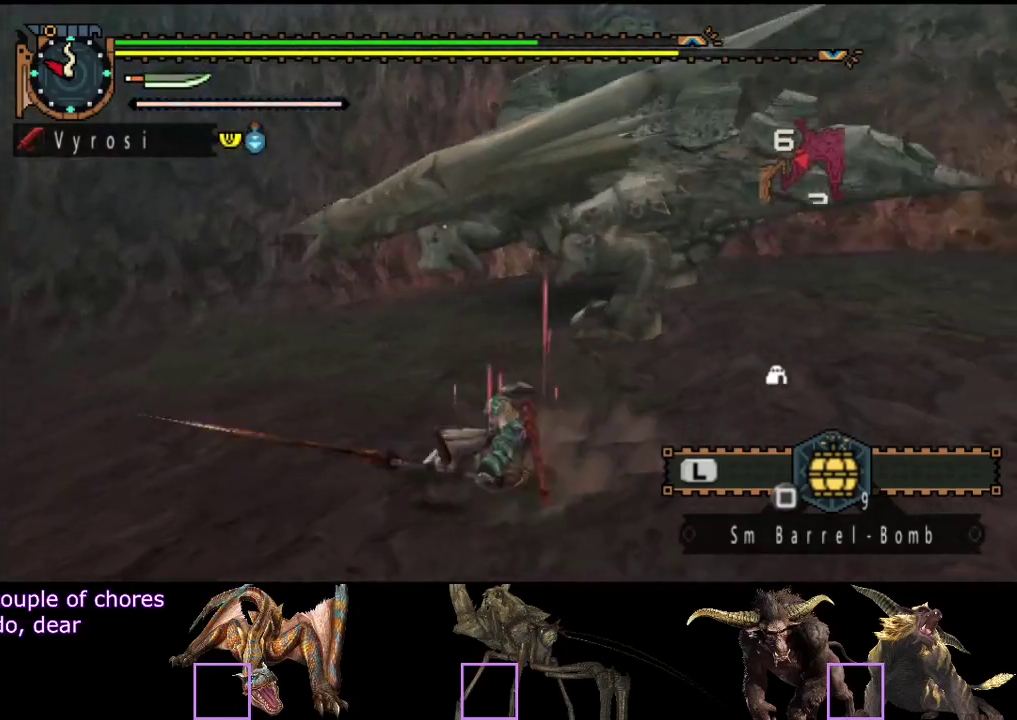
{"buttons": [], "left_stick": "left", "right_stick": "center", "events": [[500, "left_stick", "left"]]}
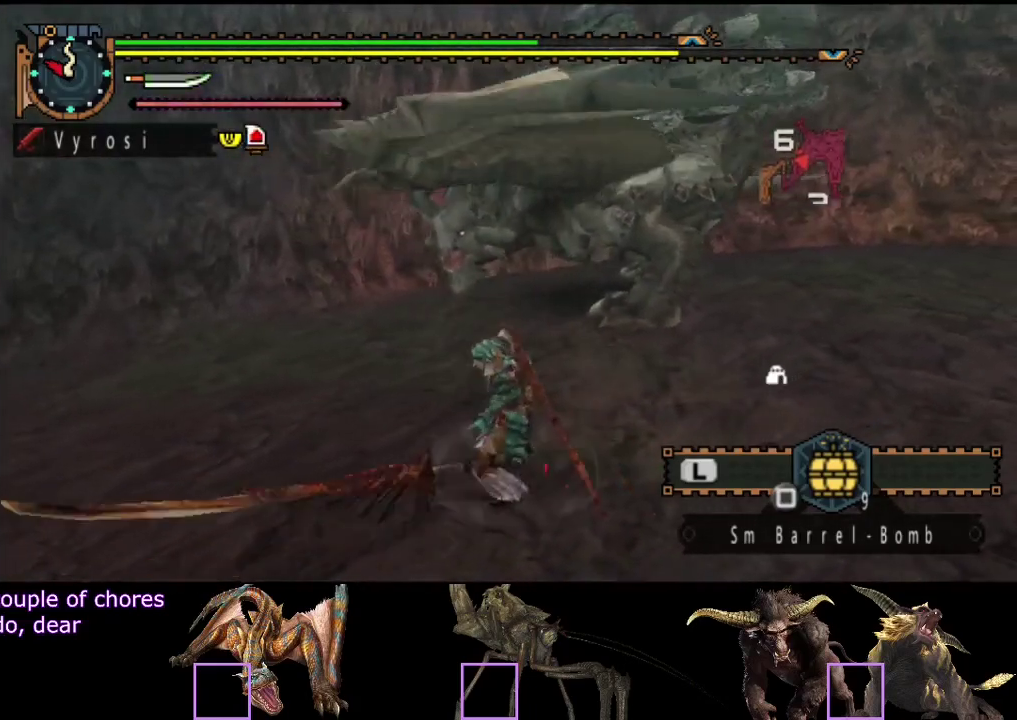
{"buttons": [], "left_stick": "left", "right_stick": "right", "events": [[67, "right_stick", "right"], [233, "right_stick", "center"], [450, "right_stick", "right"]]}
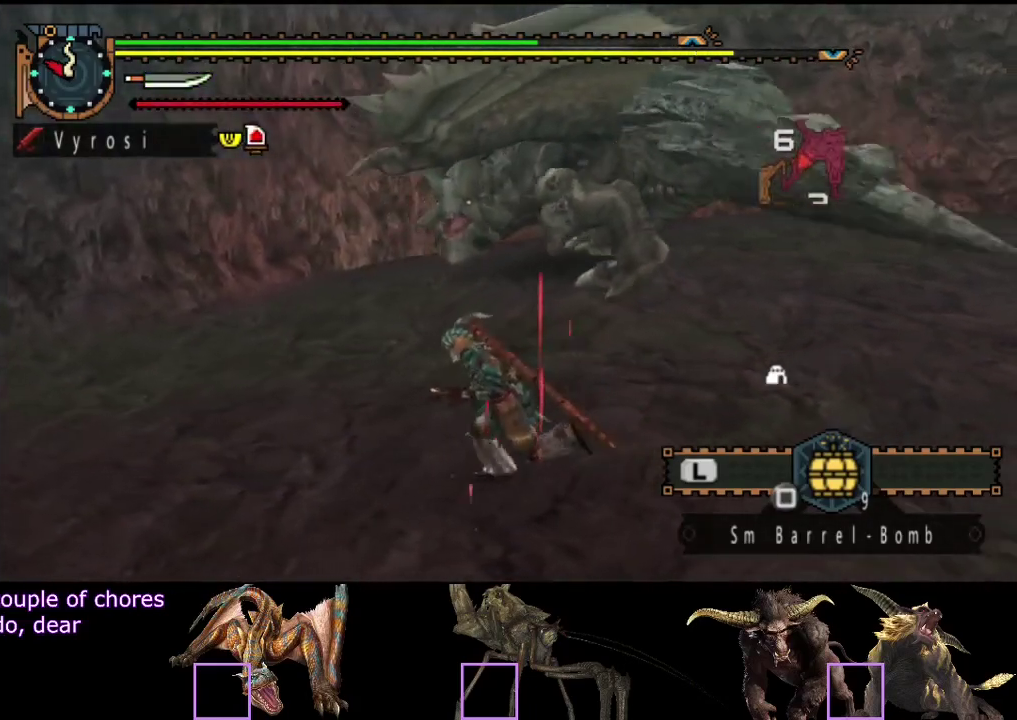
{"buttons": [], "left_stick": "up", "right_stick": "center", "events": [[150, "right_stick", "center"], [250, "left_stick", "up-left"], [417, "left_stick", "up"]]}
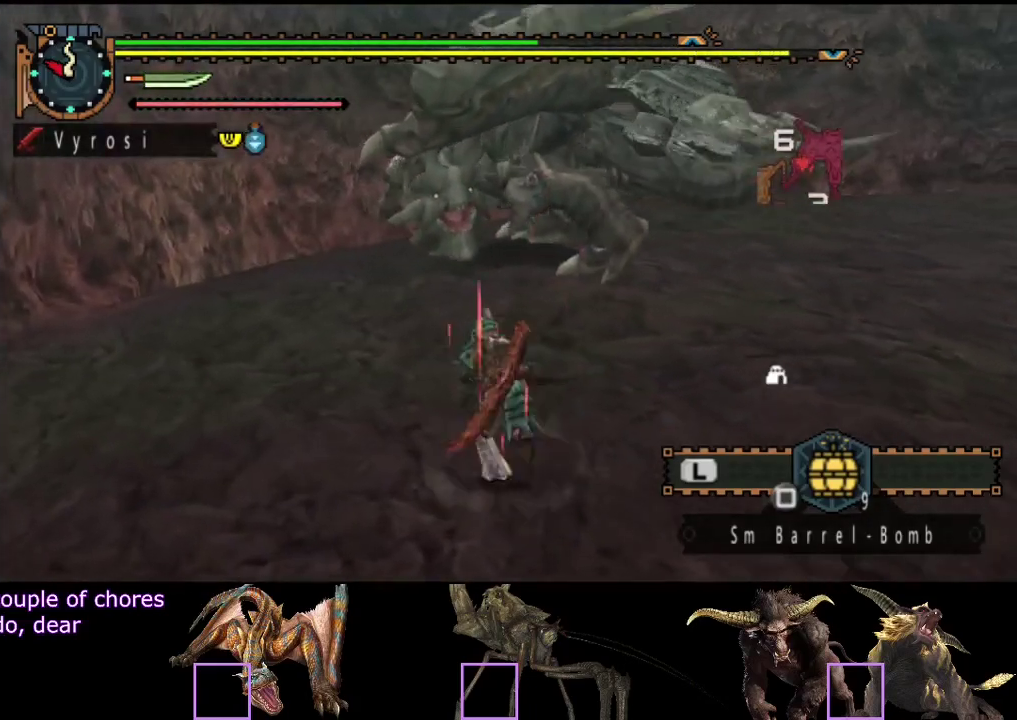
{"buttons": [], "left_stick": "up", "right_stick": "center", "events": []}
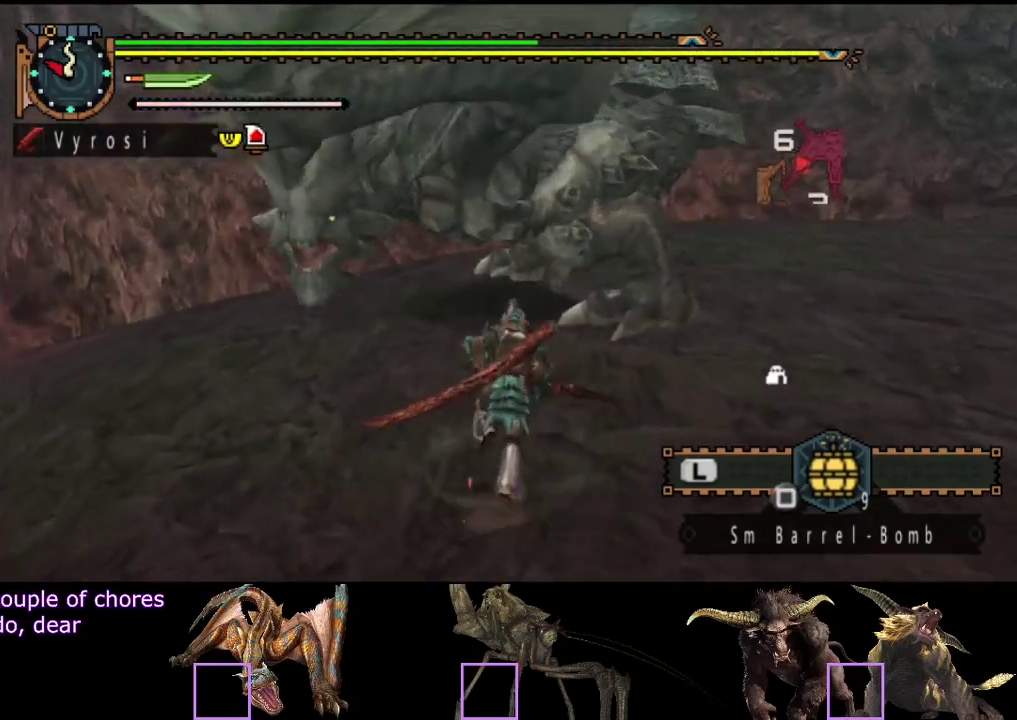
{"buttons": [], "left_stick": "up", "right_stick": "right", "events": [[50, "CIRCLE", "down"], [133, "CIRCLE", "up"], [367, "R2", "down"], [433, "right_stick", "right"], [467, "R2", "up"]]}
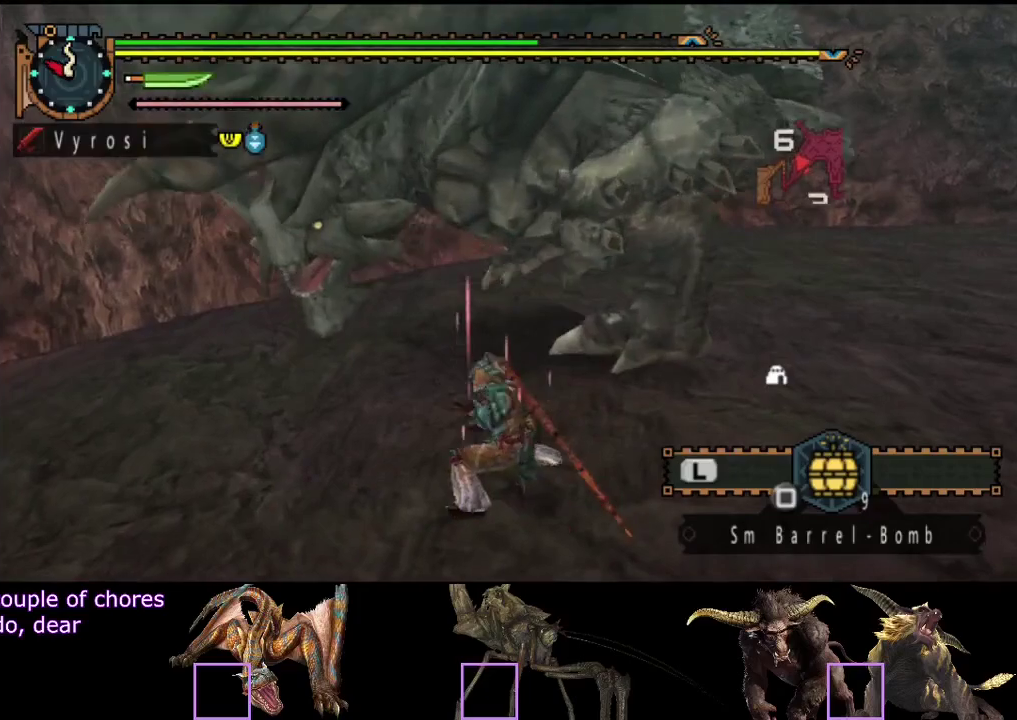
{"buttons": [], "left_stick": "up-right", "right_stick": "center", "events": [[67, "R2", "down"], [133, "right_stick", "center"], [167, "R2", "up"], [233, "R2", "down"], [300, "R2", "up"], [367, "R2", "down"], [433, "R2", "up"], [433, "left_stick", "up-right"]]}
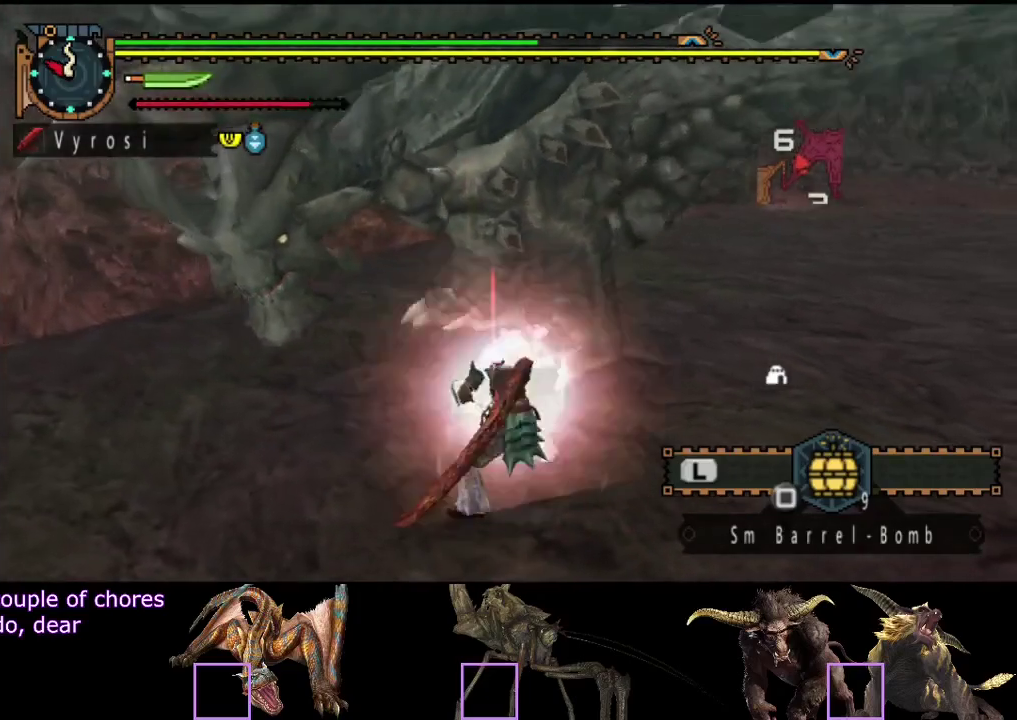
{"buttons": ["R2"], "left_stick": "up-right", "right_stick": "center", "events": [[33, "R2", "down"], [267, "R2", "up"], [367, "R2", "down"], [433, "R2", "up"], [483, "R2", "down"]]}
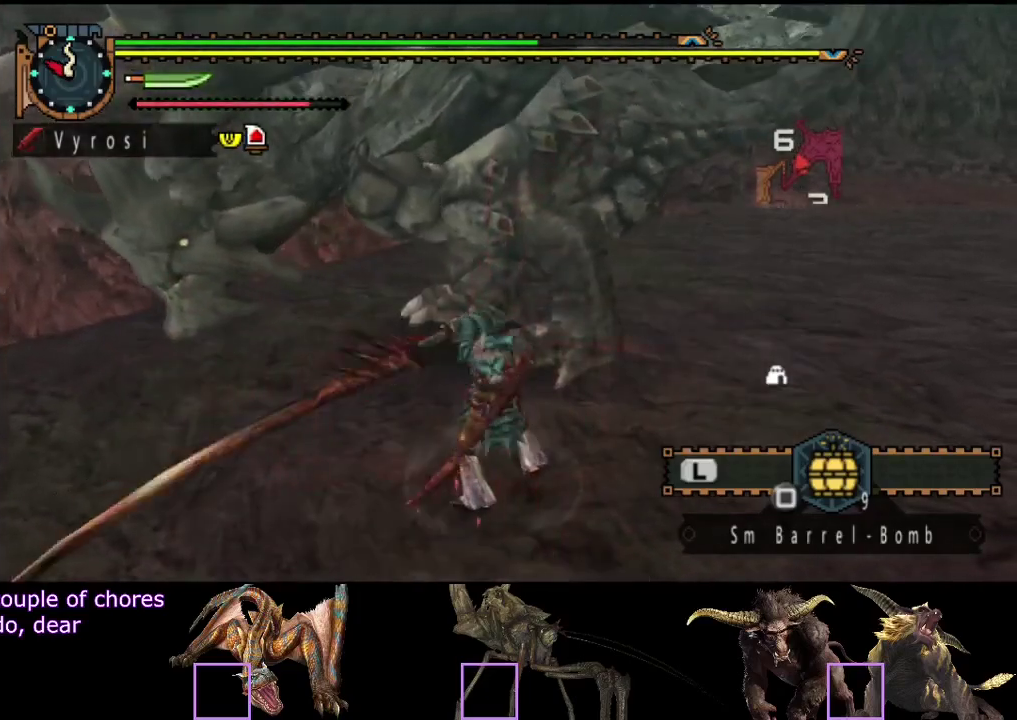
{"buttons": [], "left_stick": "up-right", "right_stick": "center", "events": [[17, "left_stick", "up"], [83, "R2", "up"], [183, "R2", "down"], [283, "R2", "up"], [350, "R2", "down"], [450, "R2", "up"], [483, "left_stick", "up-right"]]}
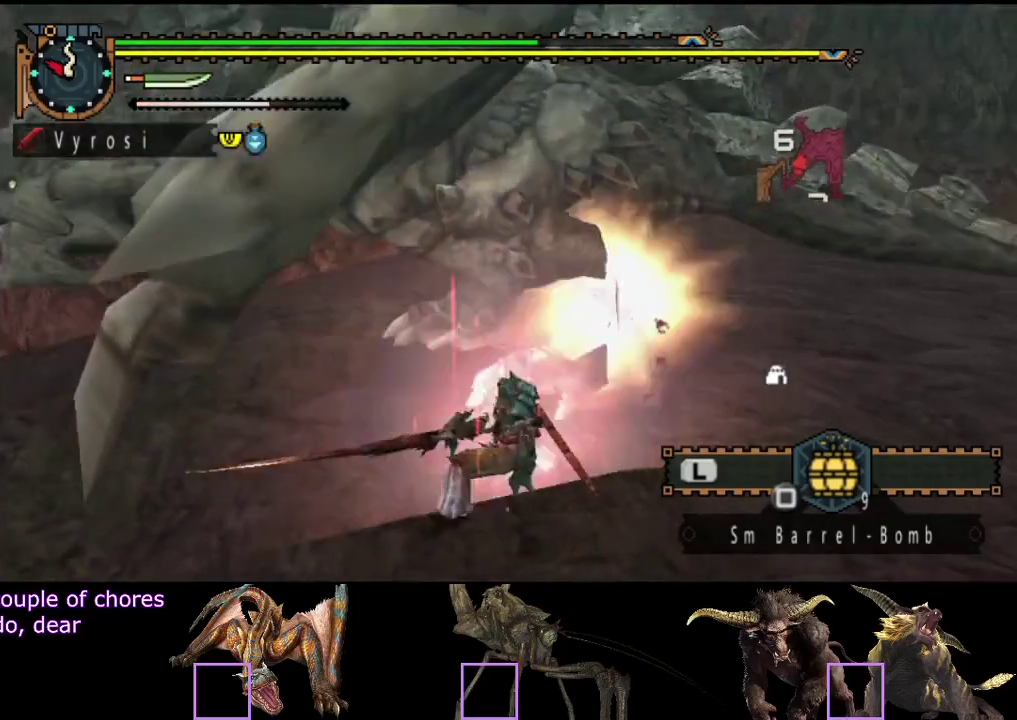
{"buttons": [], "left_stick": "center", "right_stick": "center", "events": [[17, "R2", "down"], [117, "R2", "up"], [183, "R2", "down"], [283, "R2", "up"], [350, "R2", "down"], [350, "left_stick", "center"], [417, "R2", "up"]]}
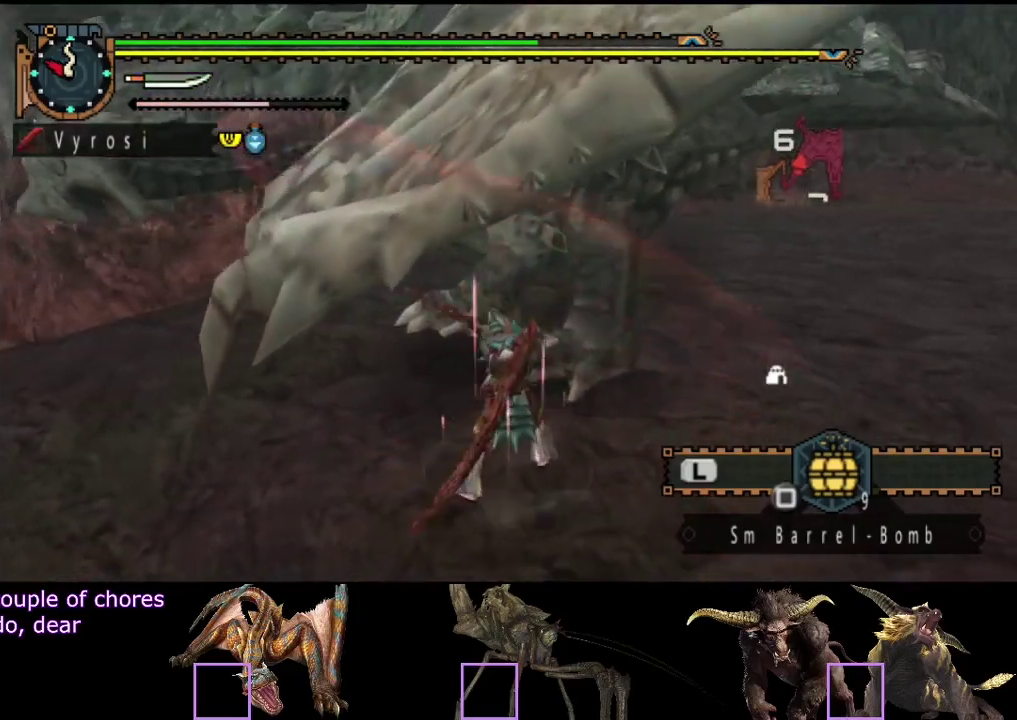
{"buttons": ["R2"], "left_stick": "up", "right_stick": "center", "events": [[17, "R2", "down"], [50, "left_stick", "up-right"], [83, "R2", "up"], [150, "R2", "down"], [183, "left_stick", "up"], [250, "R2", "up"], [317, "R2", "down"], [400, "R2", "up"], [500, "R2", "down"]]}
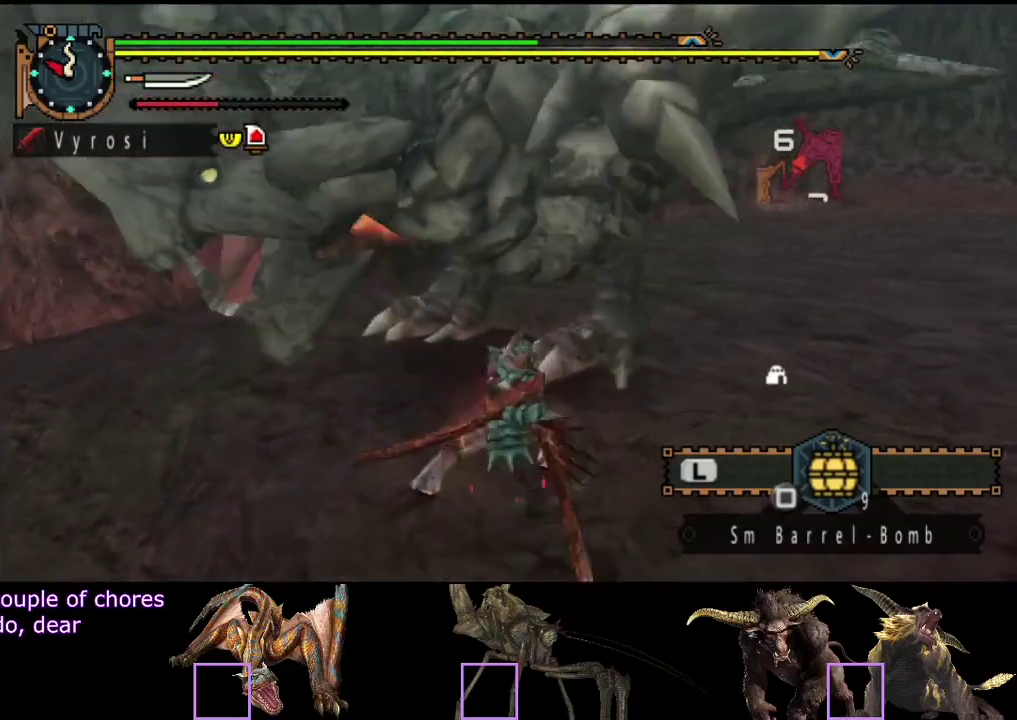
{"buttons": [], "left_stick": "up", "right_stick": "center", "events": [[83, "R2", "up"], [167, "R2", "down"], [267, "R2", "up"], [333, "R2", "down"], [433, "R2", "up"]]}
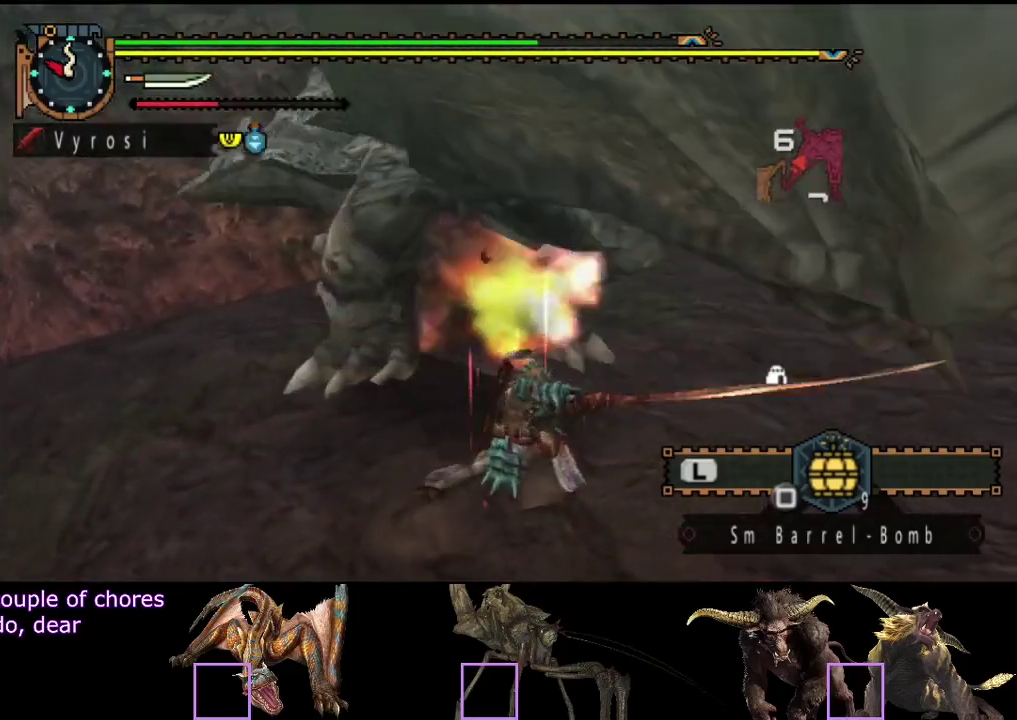
{"buttons": [], "left_stick": "center", "right_stick": "center", "events": [[33, "R2", "down"], [100, "R2", "up"], [333, "left_stick", "center"]]}
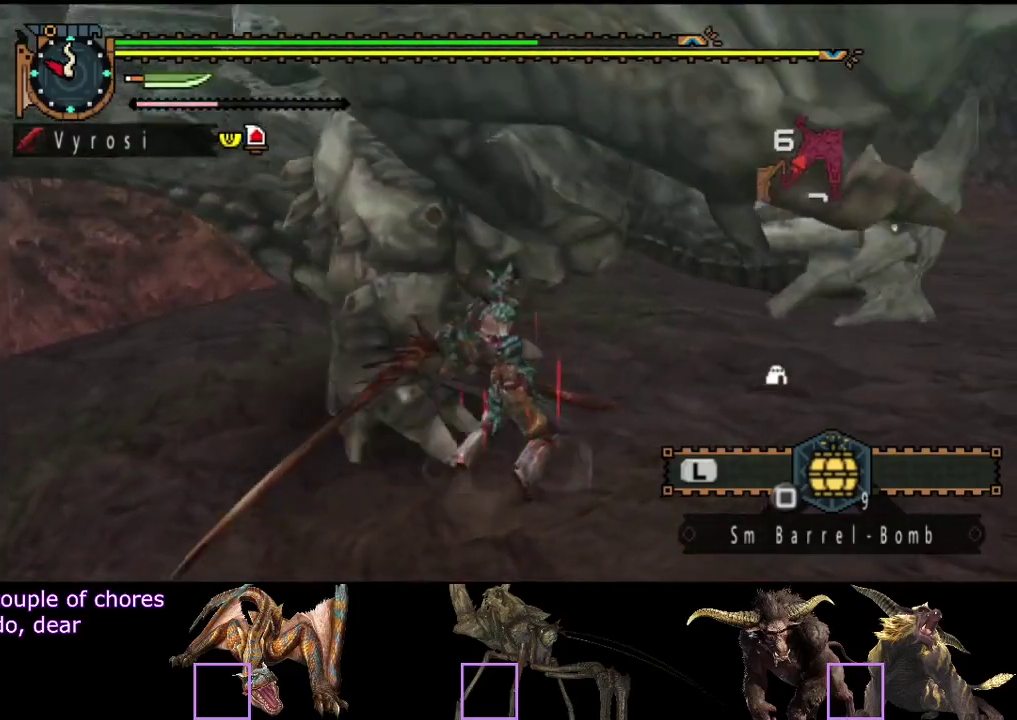
{"buttons": [], "left_stick": "center", "right_stick": "left", "events": [[150, "right_stick", "left"]]}
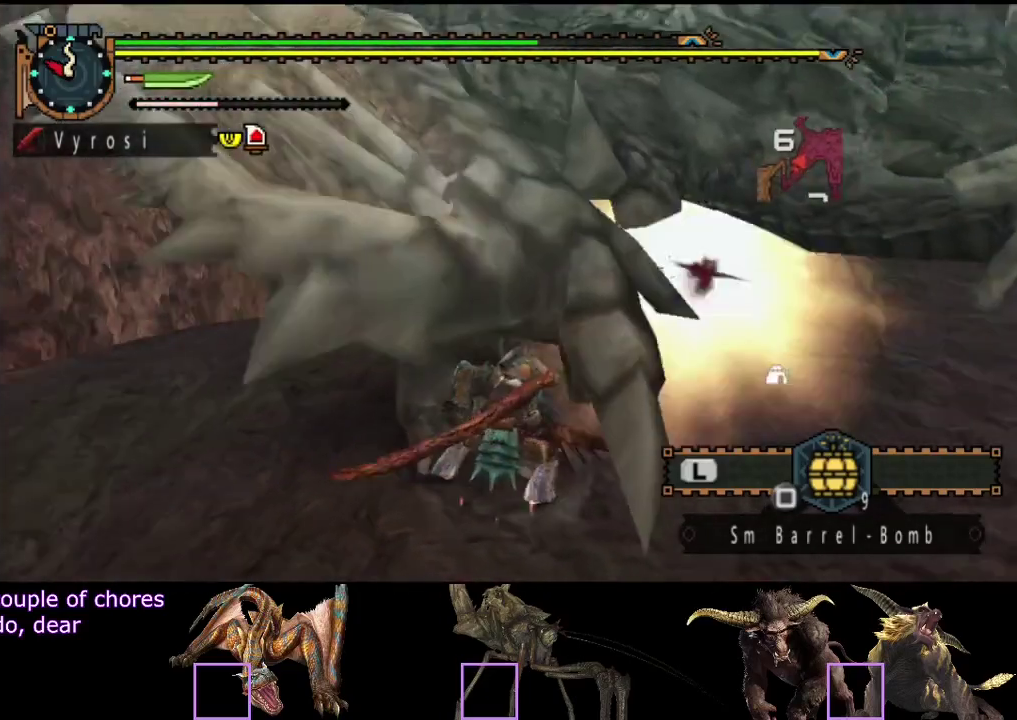
{"buttons": [], "left_stick": "center", "right_stick": "left", "events": []}
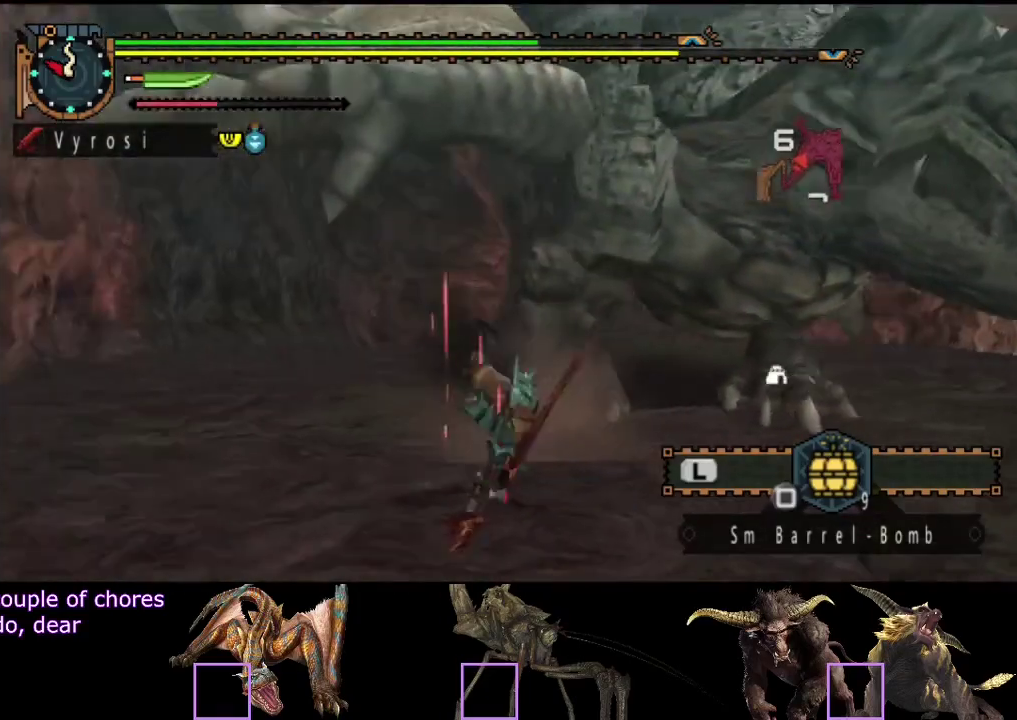
{"buttons": [], "left_stick": "down", "right_stick": "center", "events": [[17, "right_stick", "center"], [250, "left_stick", "down"]]}
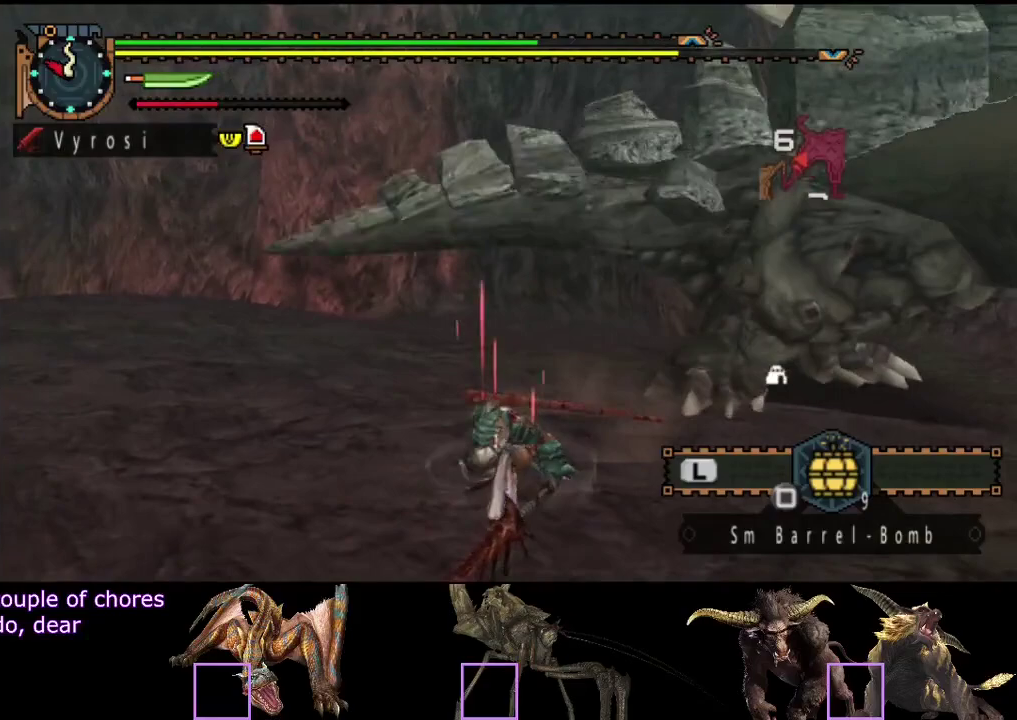
{"buttons": [], "left_stick": "center", "right_stick": "right", "events": [[167, "left_stick", "down-left"], [467, "left_stick", "center"], [500, "right_stick", "right"]]}
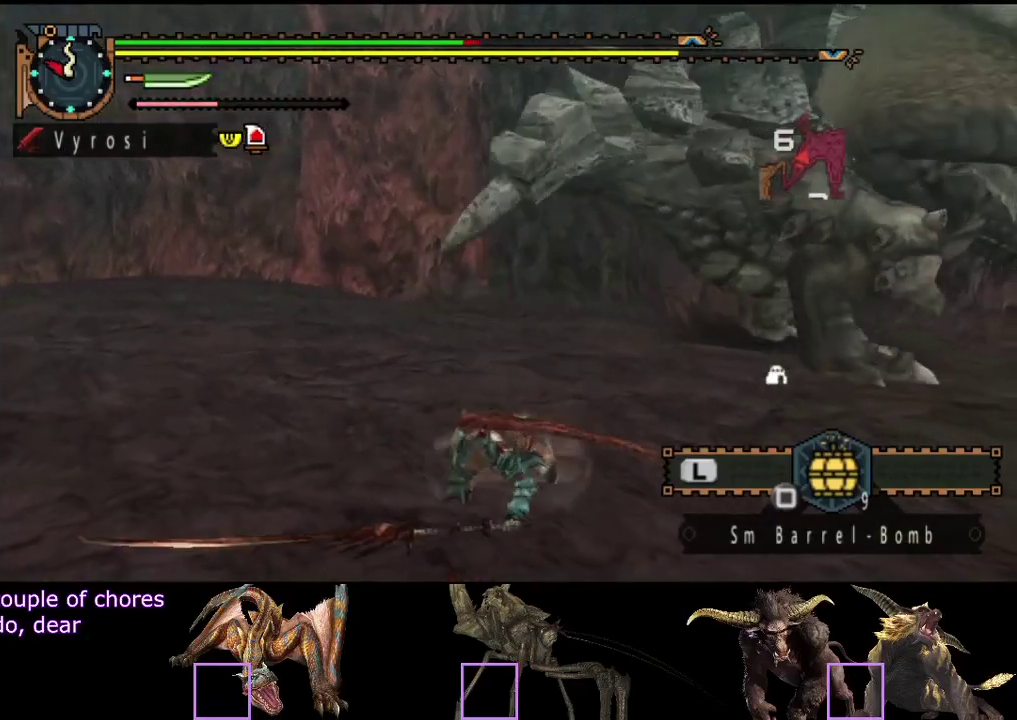
{"buttons": [], "left_stick": "down", "right_stick": "center", "events": [[133, "right_stick", "center"], [400, "left_stick", "down"]]}
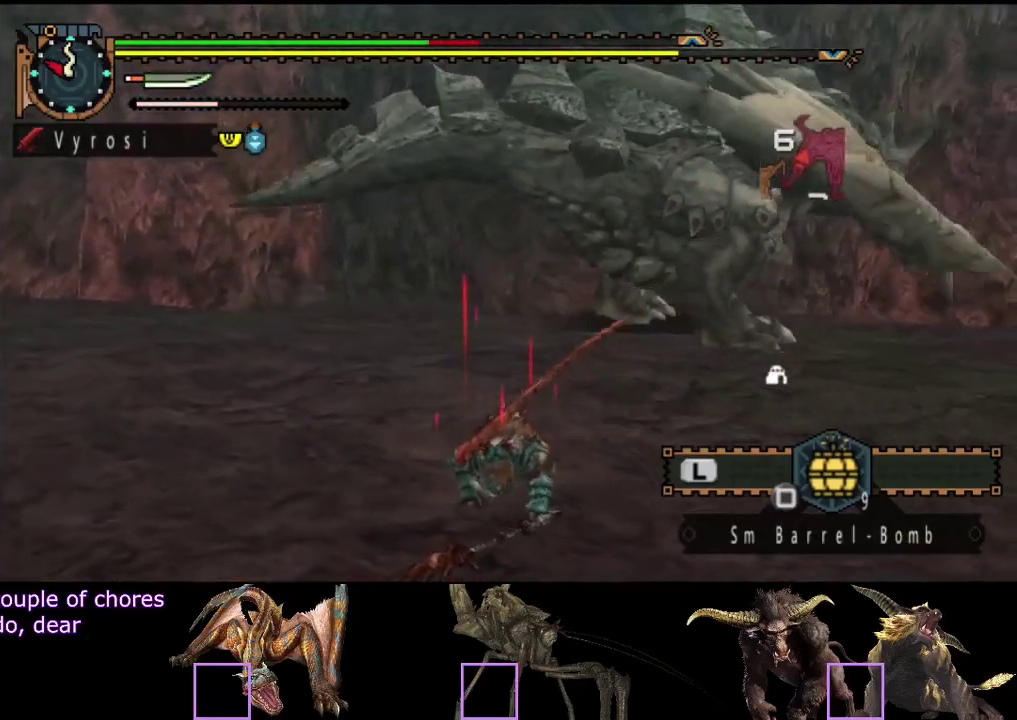
{"buttons": [], "left_stick": "down", "right_stick": "center", "events": [[200, "left_stick", "down-right"], [267, "left_stick", "down"]]}
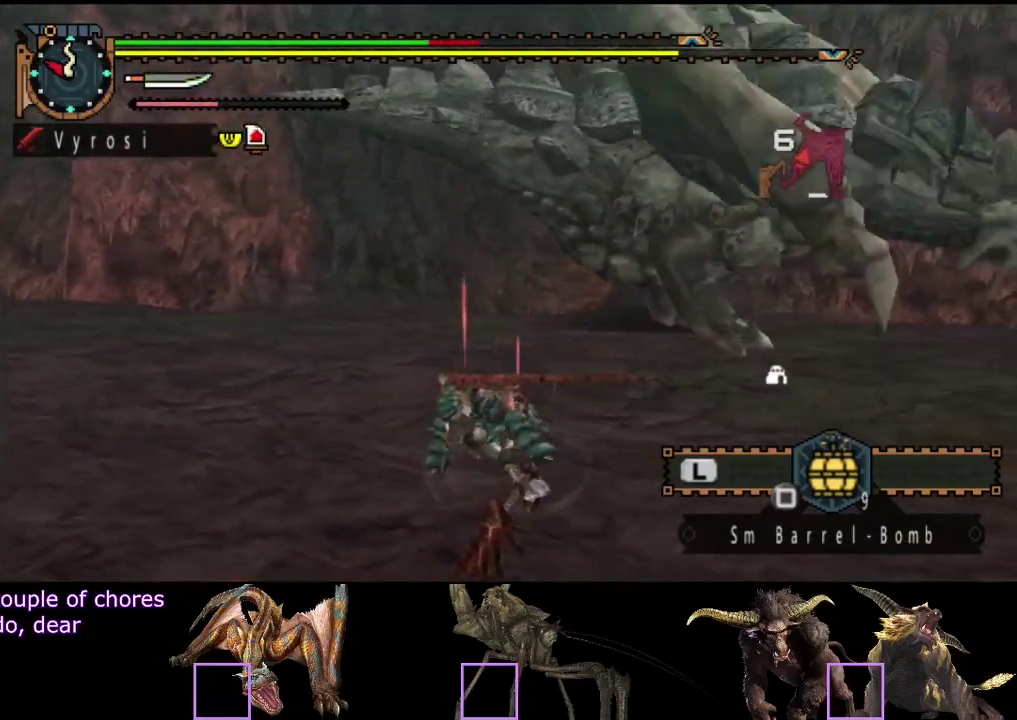
{"buttons": [], "left_stick": "right", "right_stick": "center", "events": [[33, "left_stick", "down-right"], [100, "left_stick", "right"]]}
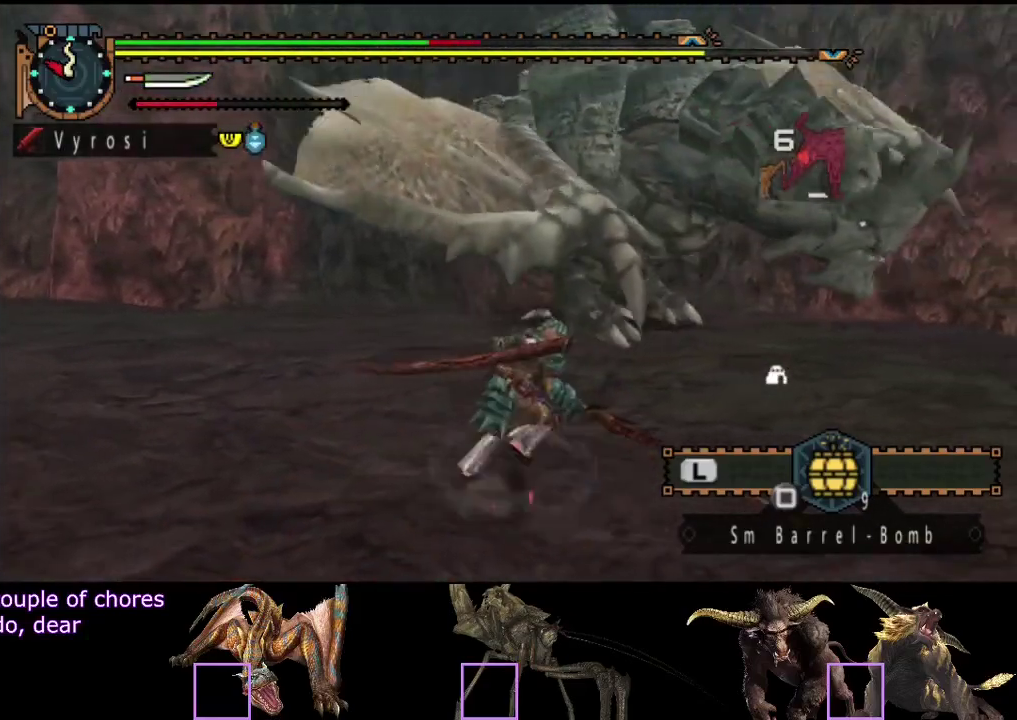
{"buttons": [], "left_stick": "up-right", "right_stick": "center", "events": [[50, "left_stick", "up-right"], [283, "left_stick", "right"], [433, "left_stick", "up-right"]]}
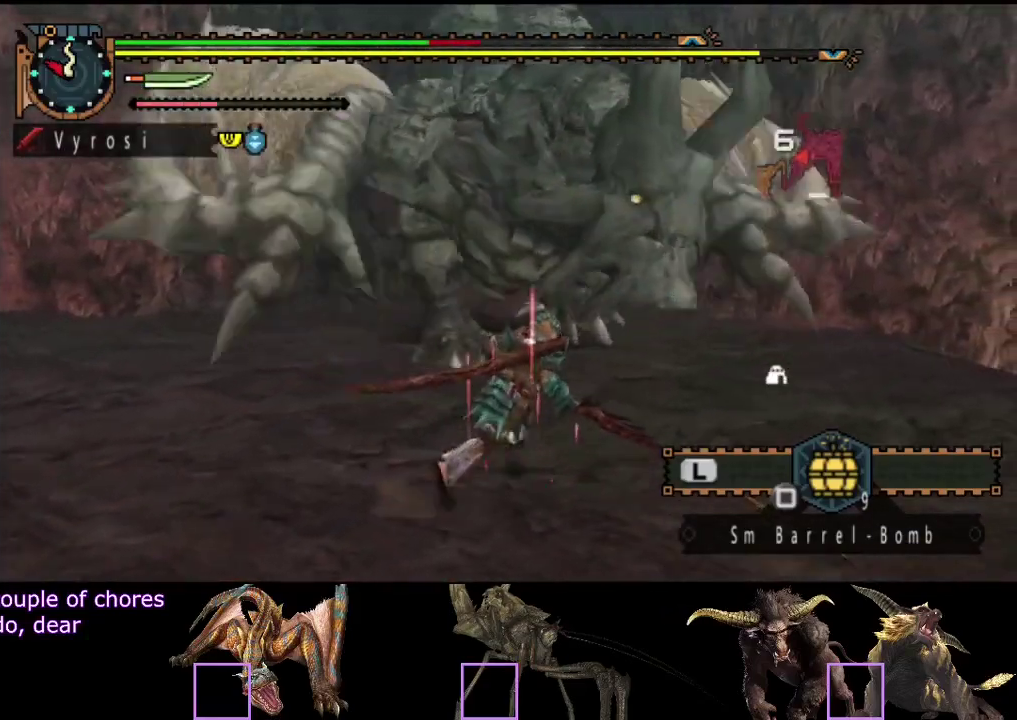
{"buttons": ["TRIANGLE"], "left_stick": "up-left", "right_stick": "center", "events": [[50, "left_stick", "up"], [83, "CIRCLE", "down"], [183, "CIRCLE", "up"], [283, "left_stick", "up-left"], [350, "TRIANGLE", "down"], [383, "left_stick", "up"], [450, "left_stick", "up-left"]]}
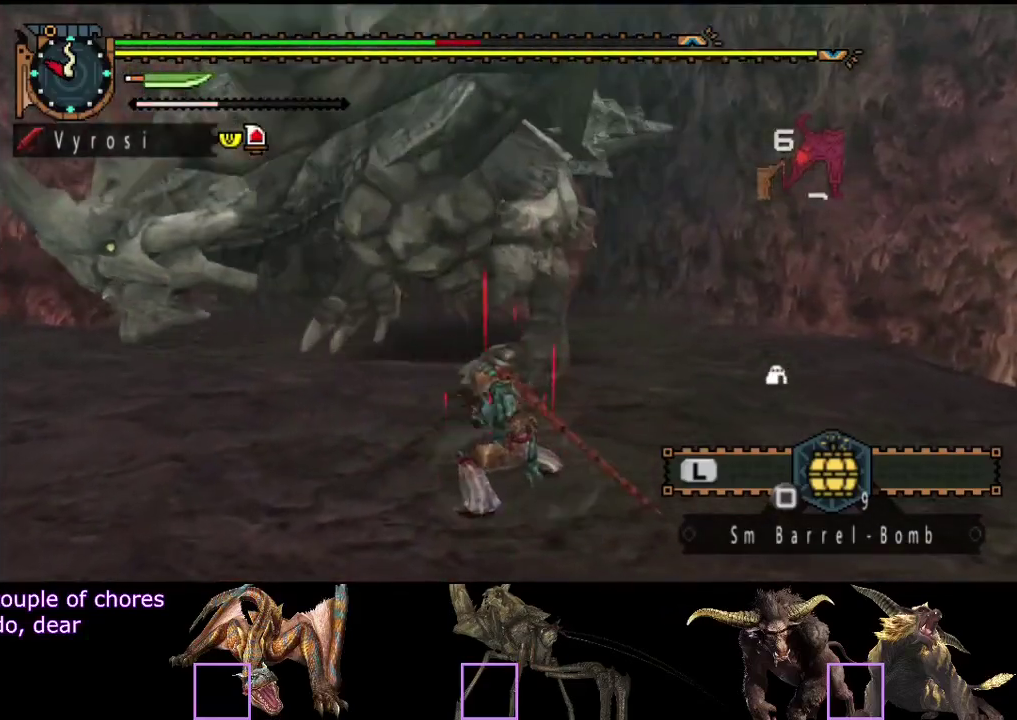
{"buttons": ["TRIANGLE"], "left_stick": "up-left", "right_stick": "center", "events": [[183, "TRIANGLE", "up"], [250, "TRIANGLE", "down"]]}